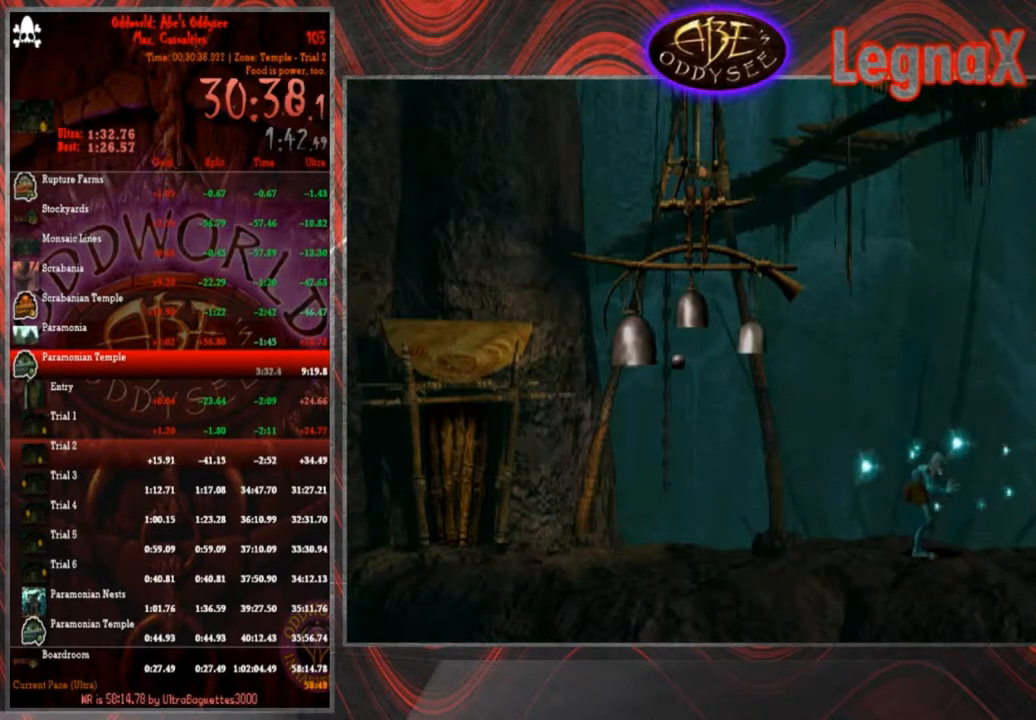
Gameplay with a controller (PlayStation layout); each line is a JSON object with the inputs held at the frame after it. "events" lists button and stick changes between this image and that frame as [ms after this image, input, new state], when the widget could be followed in between. Not read: L3 R3 right_stick.
{"buttons": ["L1", "R1"], "left_stick": "center", "events": []}
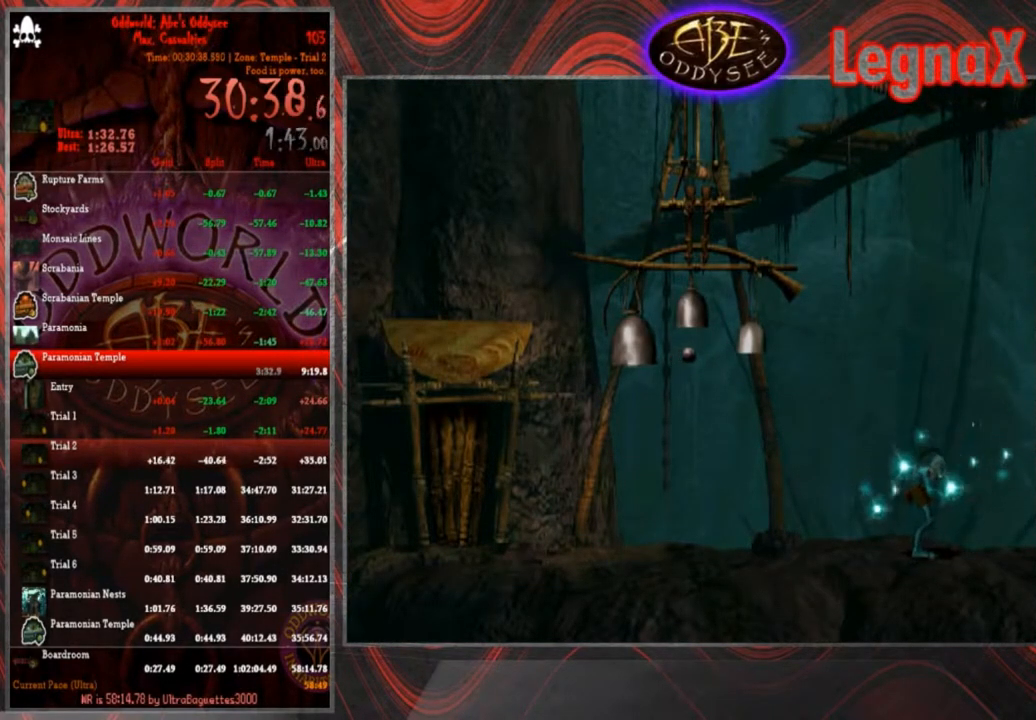
{"buttons": ["L1", "R1"], "left_stick": "center", "events": []}
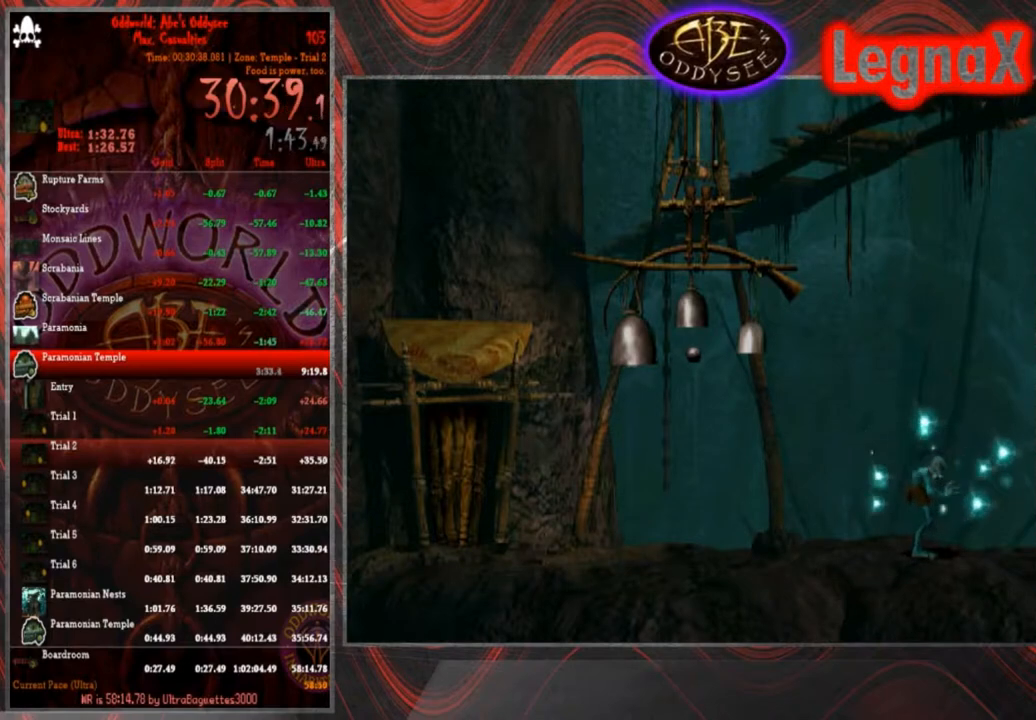
{"buttons": ["L1", "R1"], "left_stick": "center", "events": []}
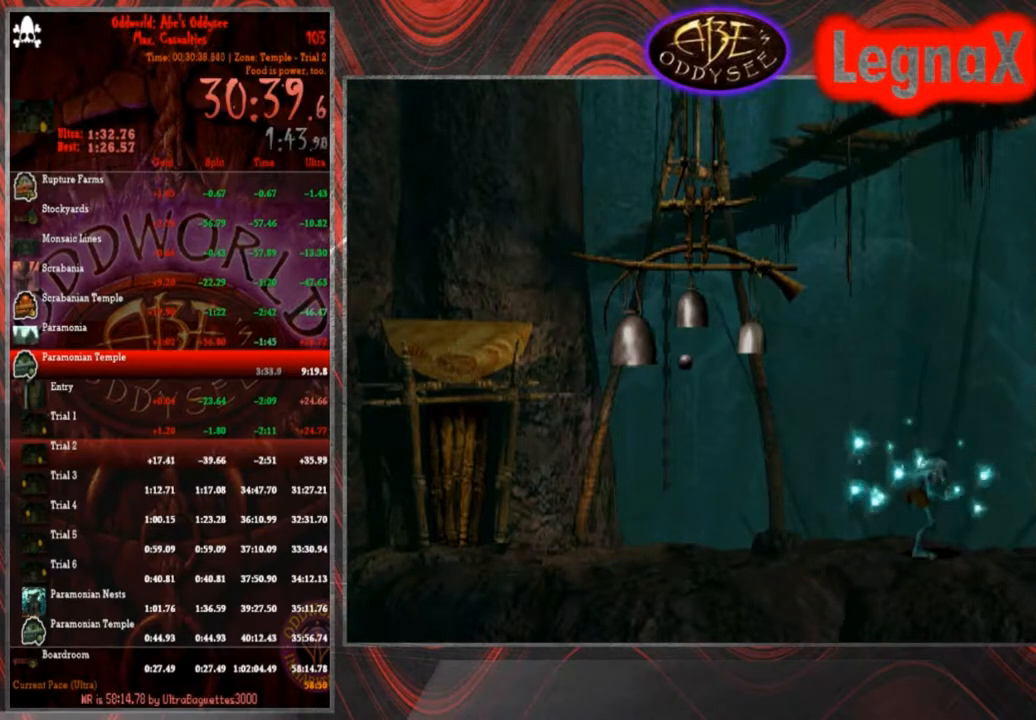
{"buttons": ["L1", "R1"], "left_stick": "center", "events": []}
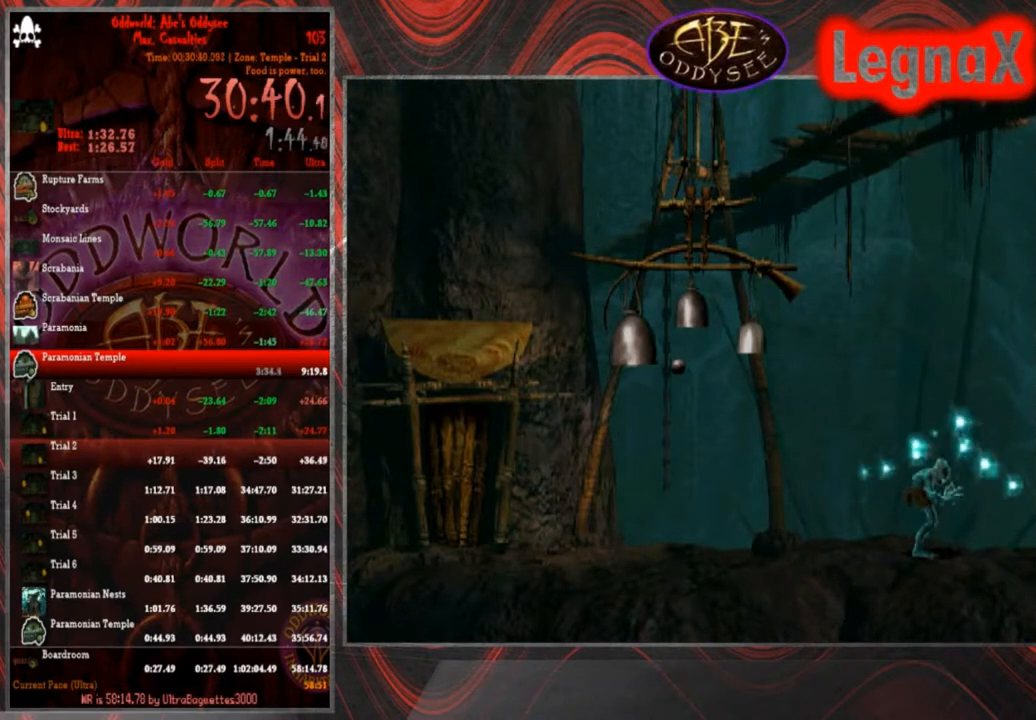
{"buttons": [], "left_stick": "center", "events": [[233, "L1", "up"], [233, "R1", "up"]]}
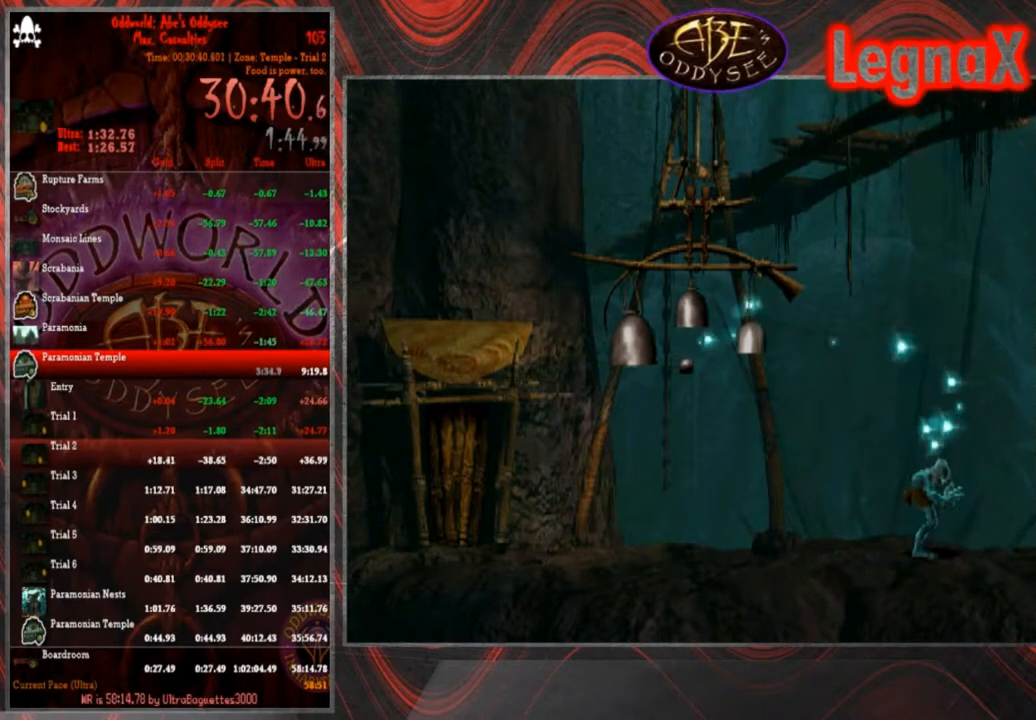
{"buttons": [], "left_stick": "center", "events": []}
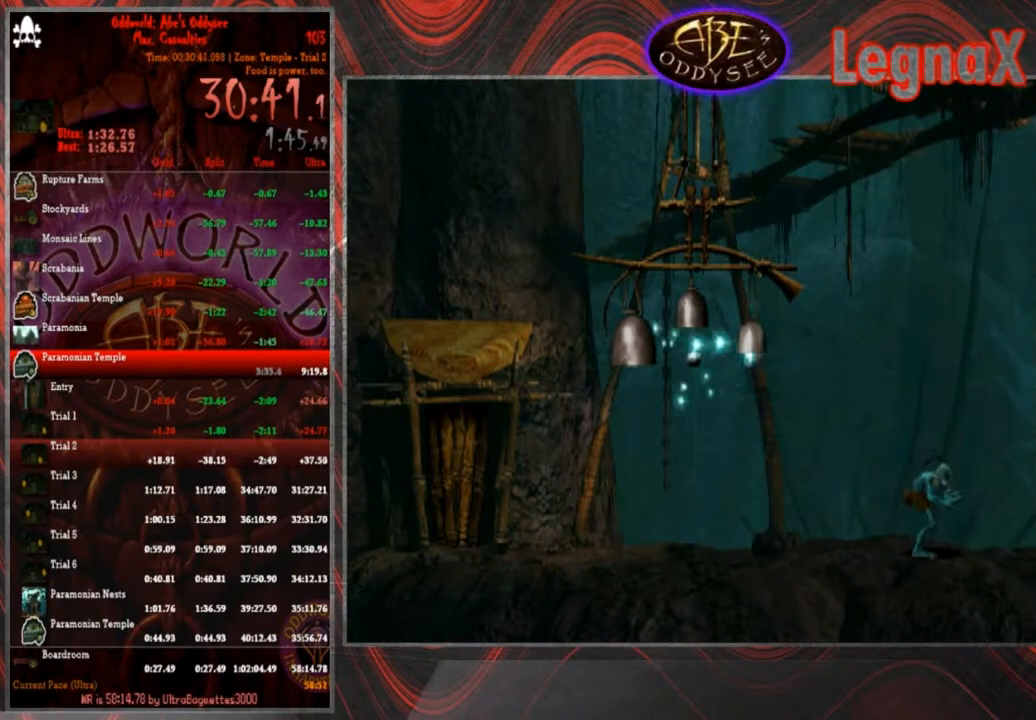
{"buttons": [], "left_stick": "center", "events": []}
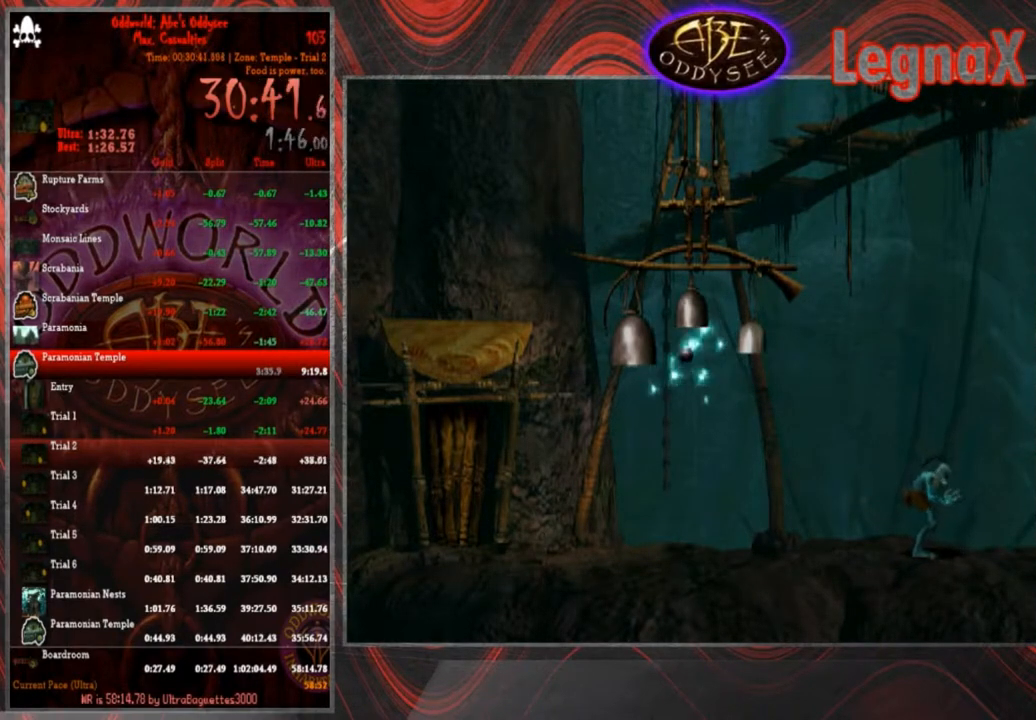
{"buttons": [], "left_stick": "center", "events": []}
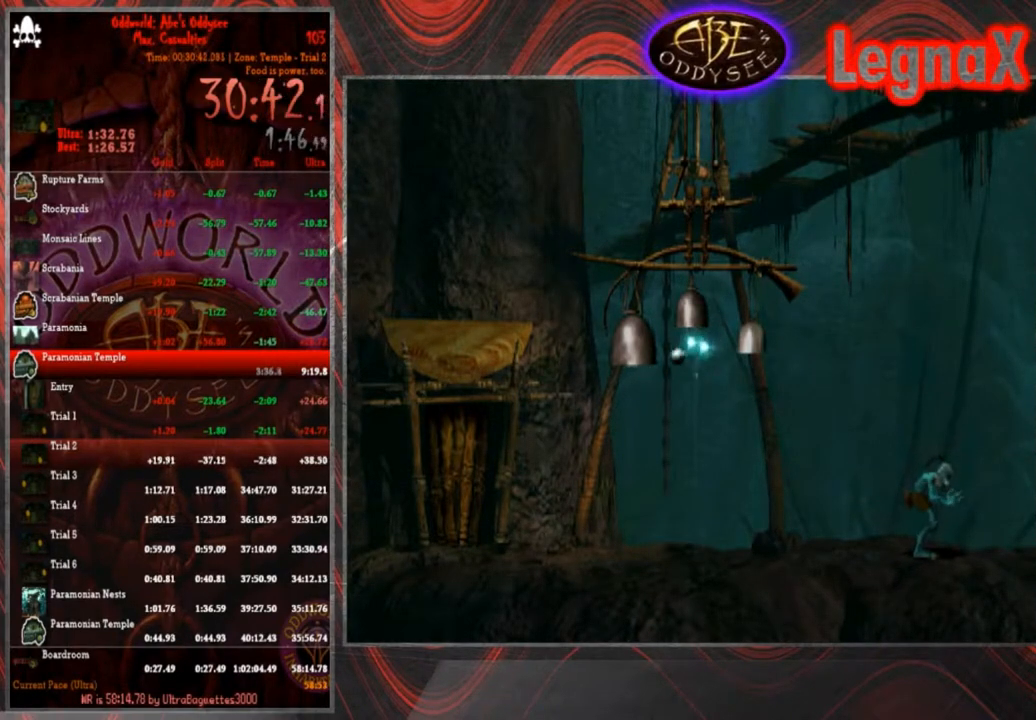
{"buttons": [], "left_stick": "center", "events": []}
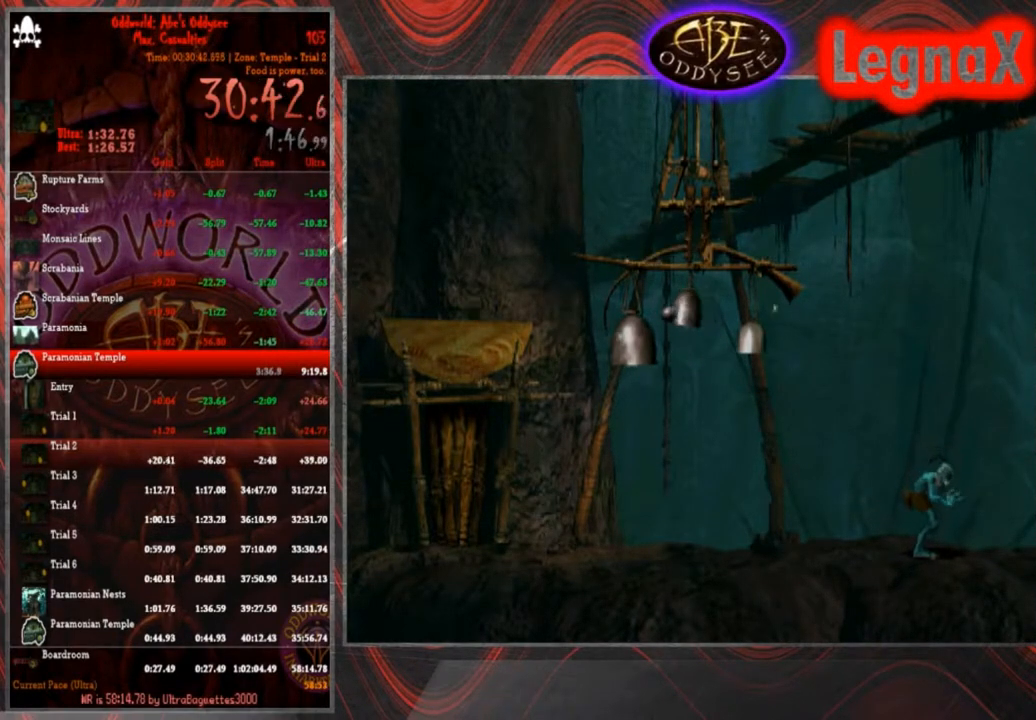
{"buttons": [], "left_stick": "center", "events": []}
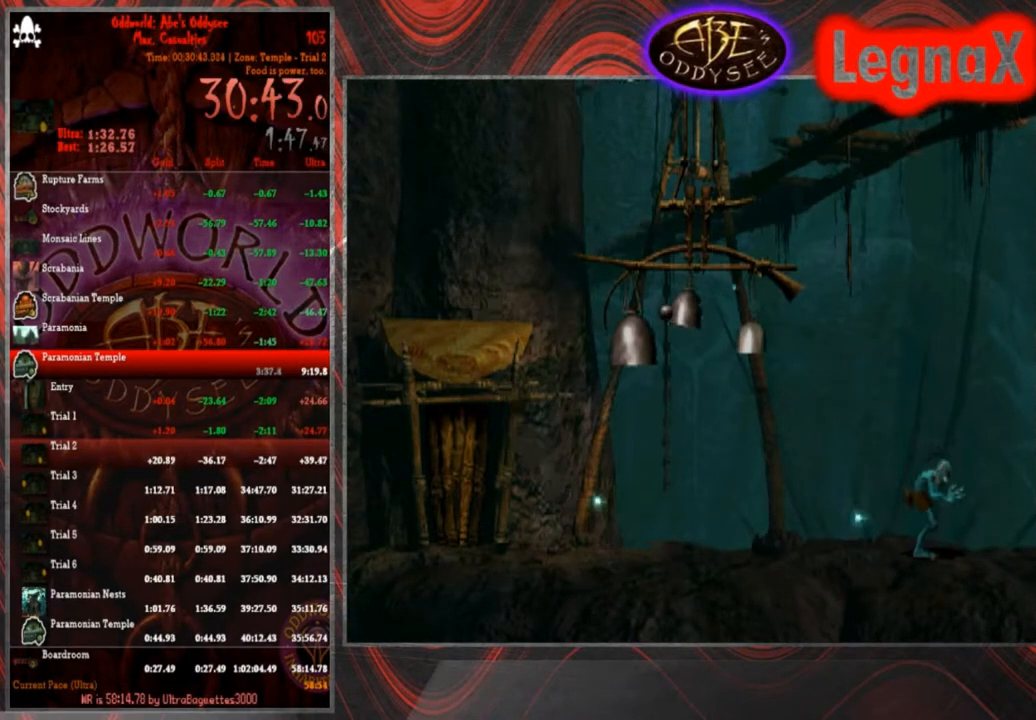
{"buttons": [], "left_stick": "center", "events": []}
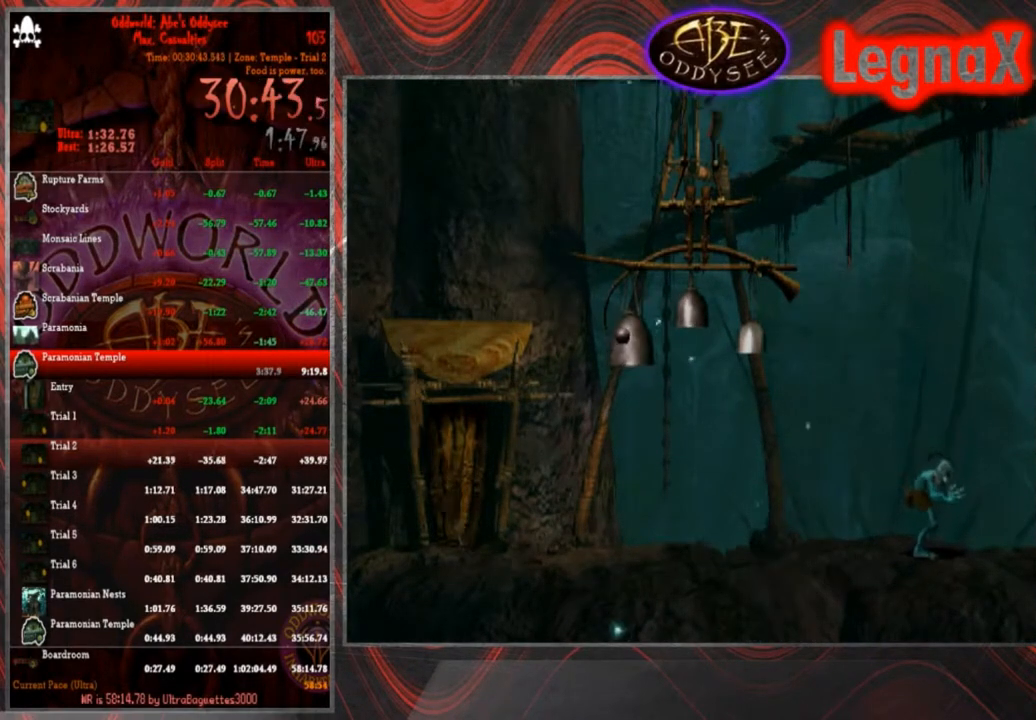
{"buttons": [], "left_stick": "center", "events": []}
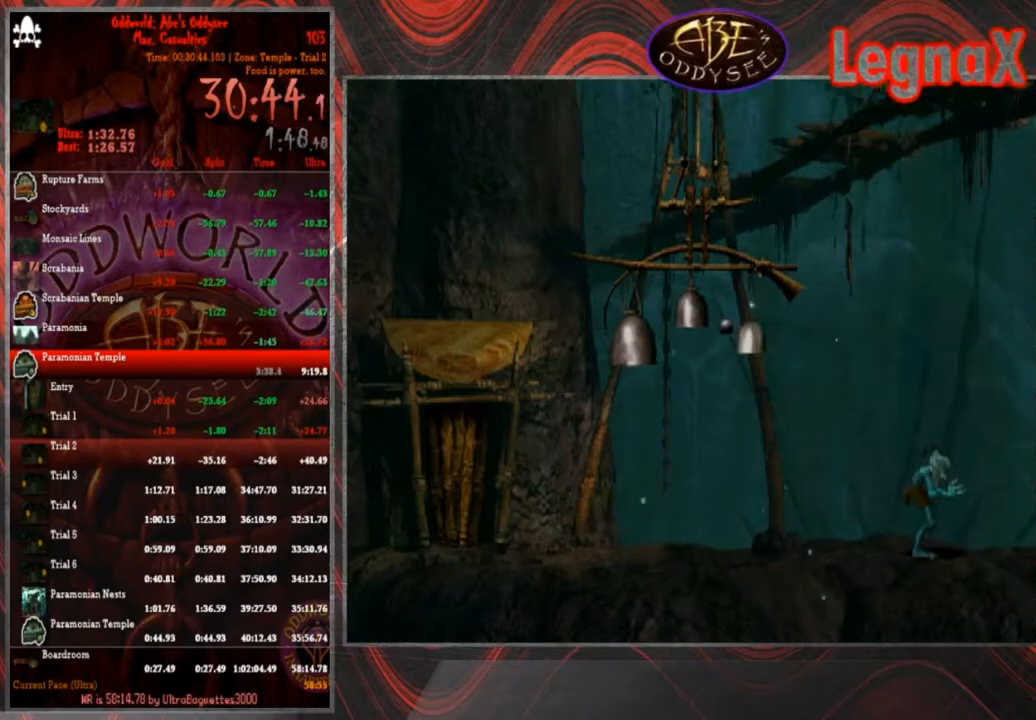
{"buttons": [], "left_stick": "center", "events": []}
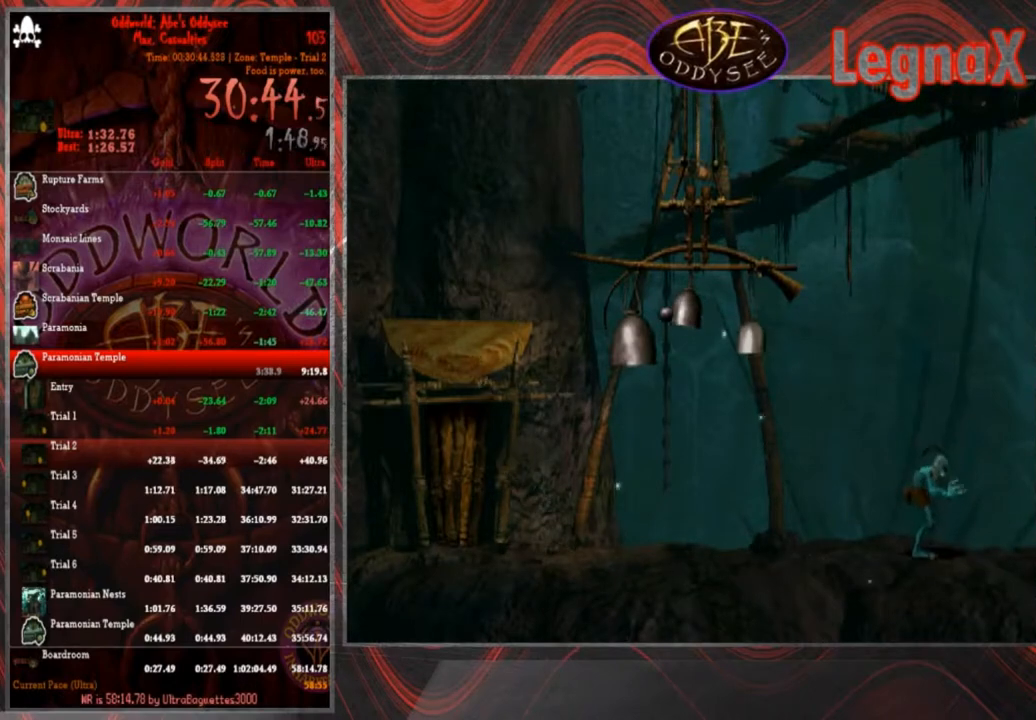
{"buttons": ["R1"], "left_stick": "left", "events": [[200, "left_stick", "left"], [467, "R1", "down"]]}
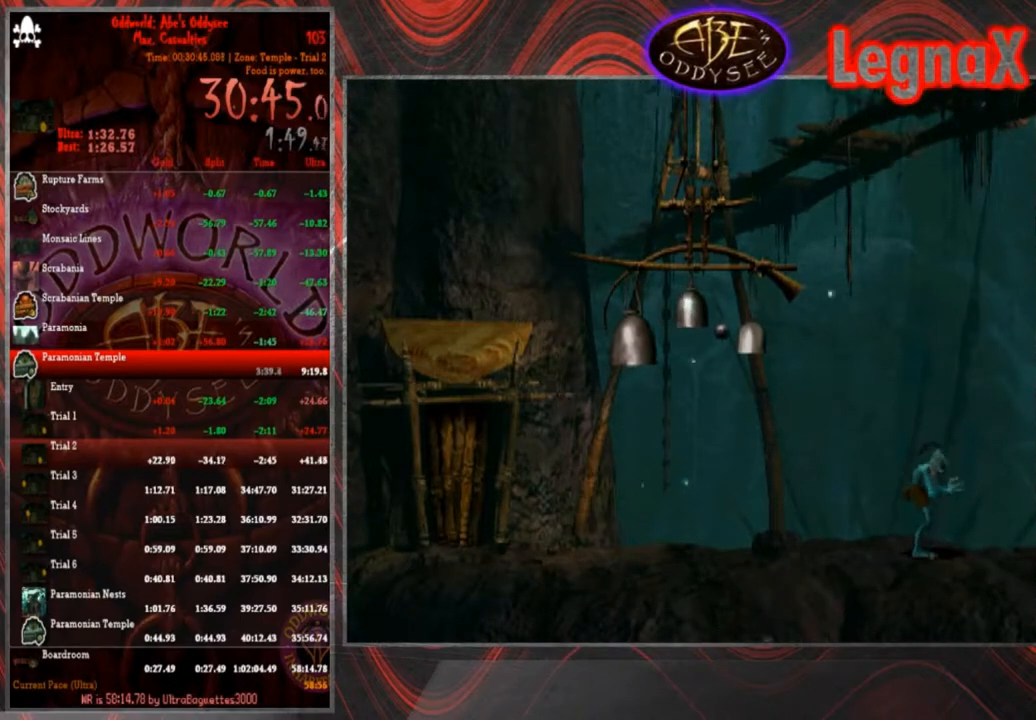
{"buttons": ["R1"], "left_stick": "left", "events": []}